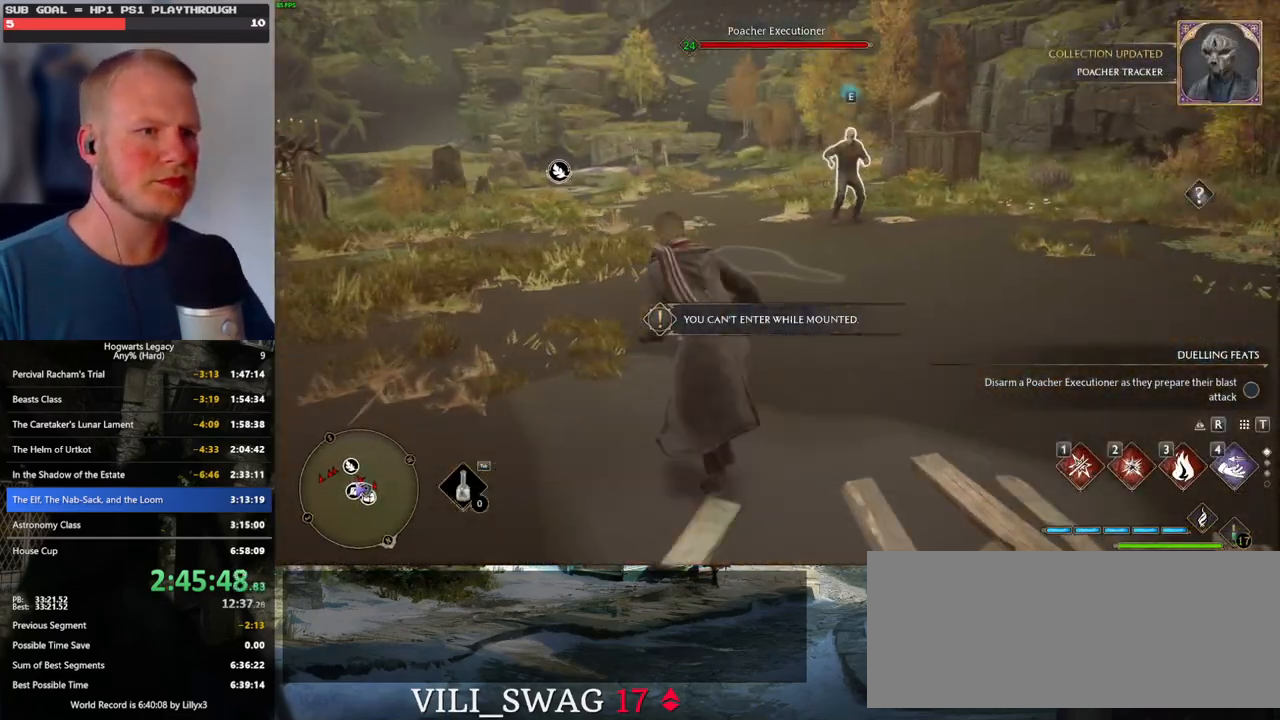
Gameplay with keyboard and mouse; each line is a JSON object with the keys and mouse buttons held at the frame after it. "events" lists presses ("down") and releases ("up") of ".", "/", "0", "1", "2", "3", "4", "5", "6", "7", "8", "9", "a", "alt_l", "alt_r", "b", "backslash", "backspace", "c", "caps_lock", "comma", "ctrl_l", "ctrl_r", "d", "e", "equals", "escape", "f", "f1", "f10", "f11", "f12", "f2", "f3", "f4", "f5", "f6", "f7", "f8", "f9", "g", "h", "i", "j", "k", "l", "lbracket", "m", "minus", "n", "o", "p", "q", "quote", "r", "rbracket", "return", "s", "semicolon", "shift_l", "shift_r", "space", "super", "t", "tab", "tilde", "u", "v", "w", "x", "y", "z", "mouse_left", "mouse_wheel", "mouse_right", "mouse_mb4" and "mouse_mb5" between this image and that frame as [ms after this image, input, new state], when the widget could be followed in between. "mouse_left", "mouse_wheel", "mouse_right", "mouse_mb4", "mouse_mb5" = the "left", "wheel", "right", "mb4", "mb5" buttons of the "mouse" list. No other keys are recorded. "wheel" means that the mouse wheel is clicked or scrolled. Mouse movement is not recorded.
{"keys": ["w"], "mouse": [], "events": [[366, "mouse_left", "down"], [450, "mouse_left", "up"]]}
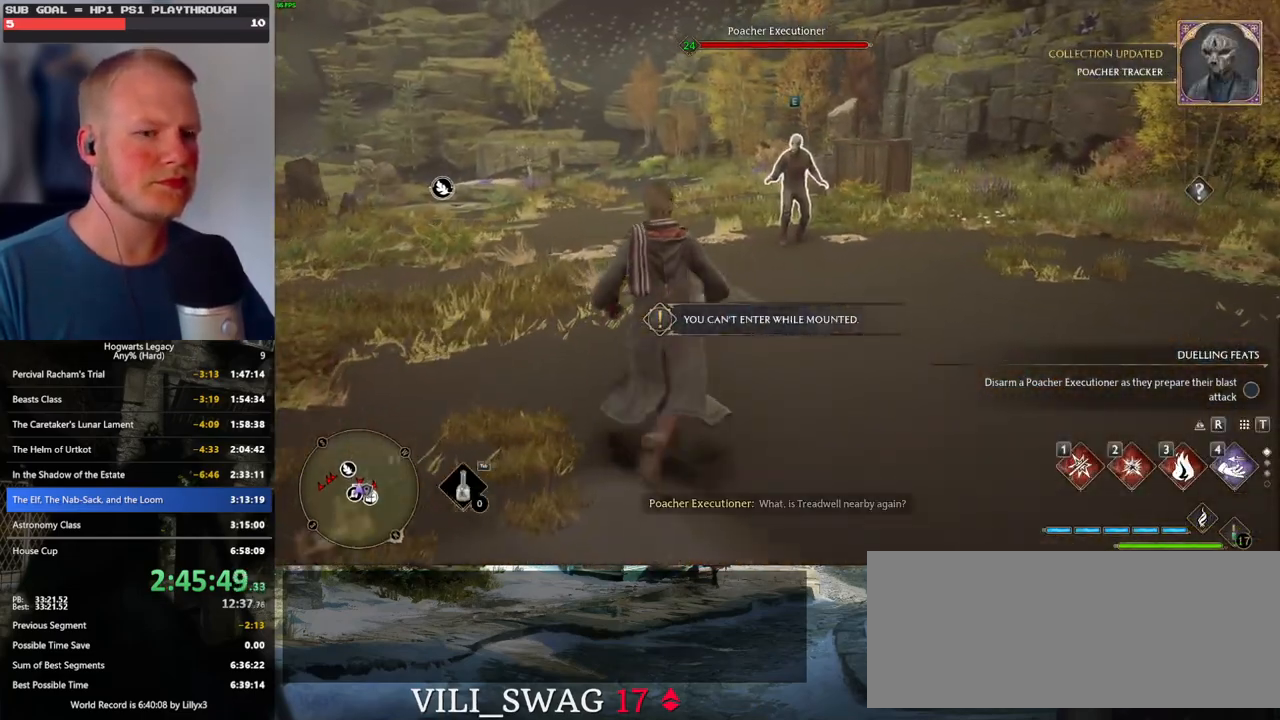
{"keys": ["w"], "mouse": [], "events": []}
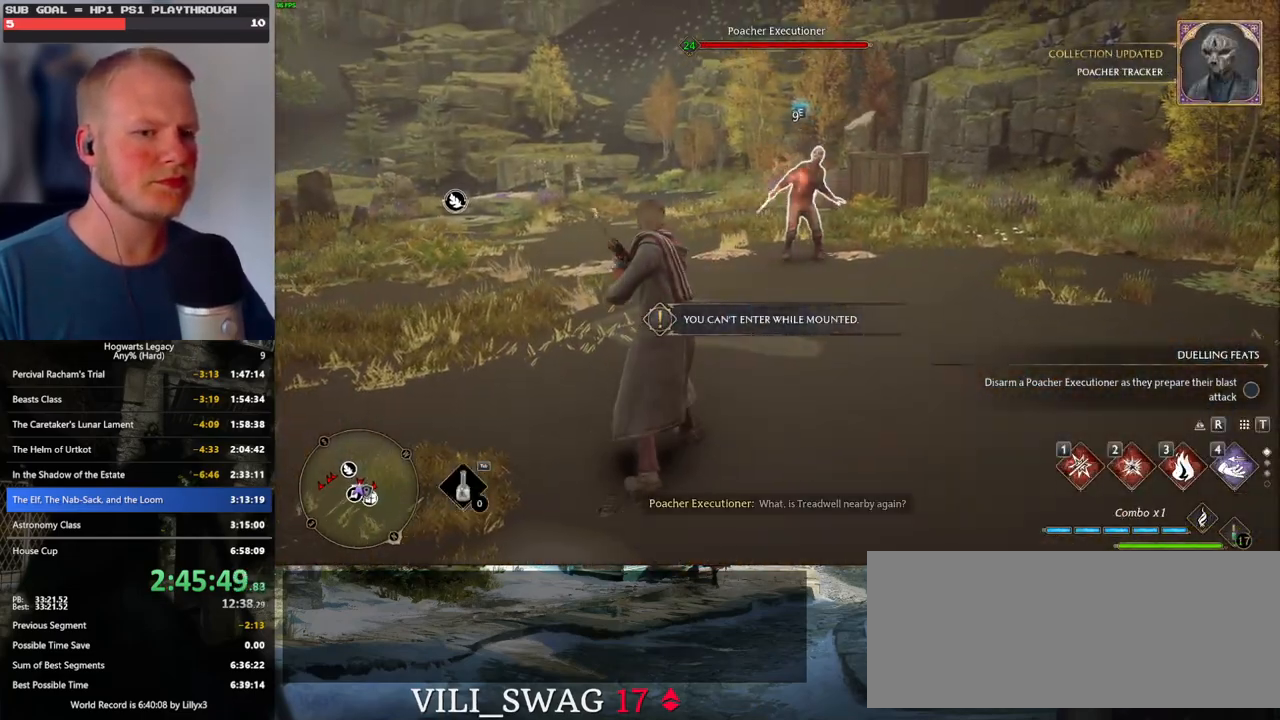
{"keys": ["w"], "mouse": [], "events": []}
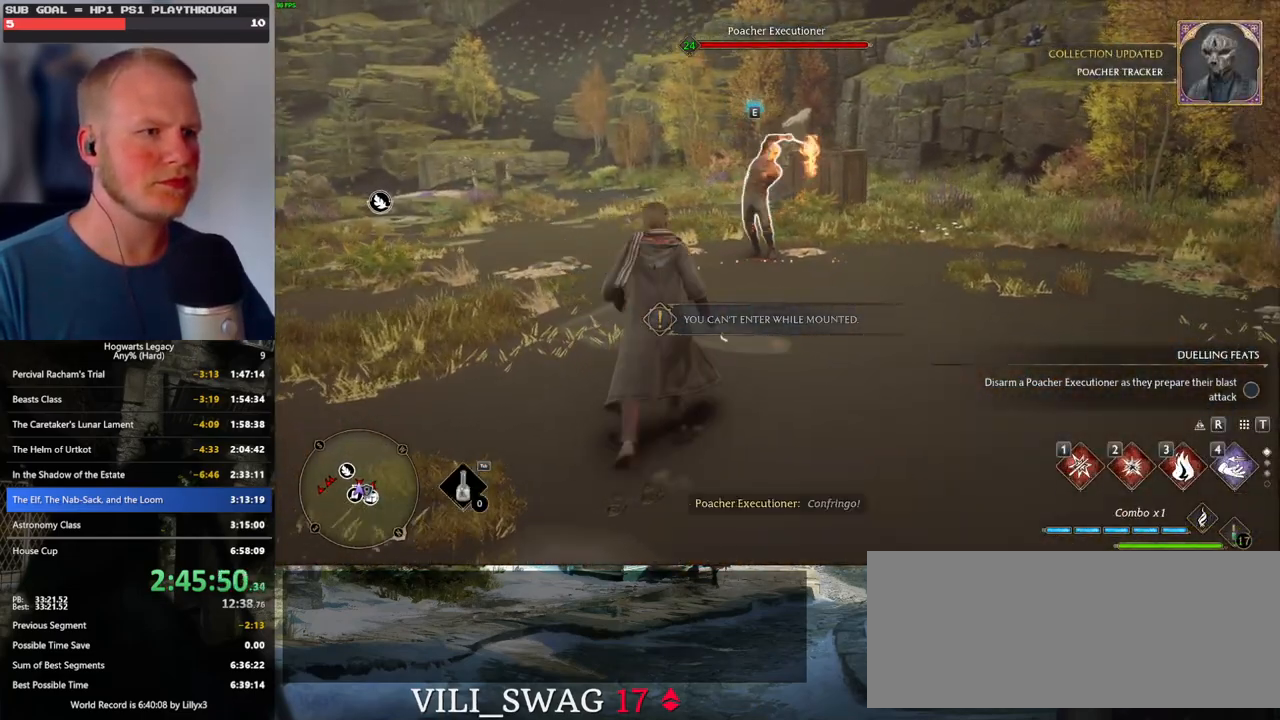
{"keys": ["w"], "mouse": [], "events": [[50, "1", "down"], [150, "1", "up"]]}
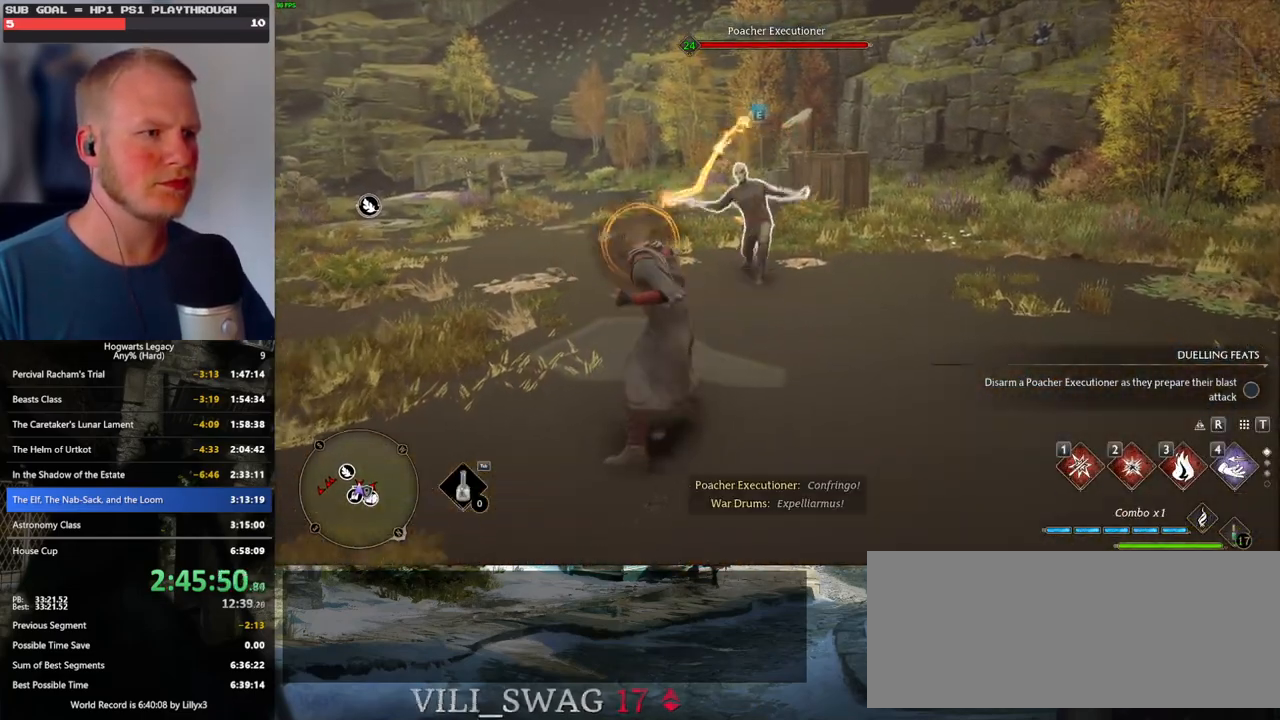
{"keys": ["w"], "mouse": [], "events": [[16, "a", "down"], [383, "a", "up"]]}
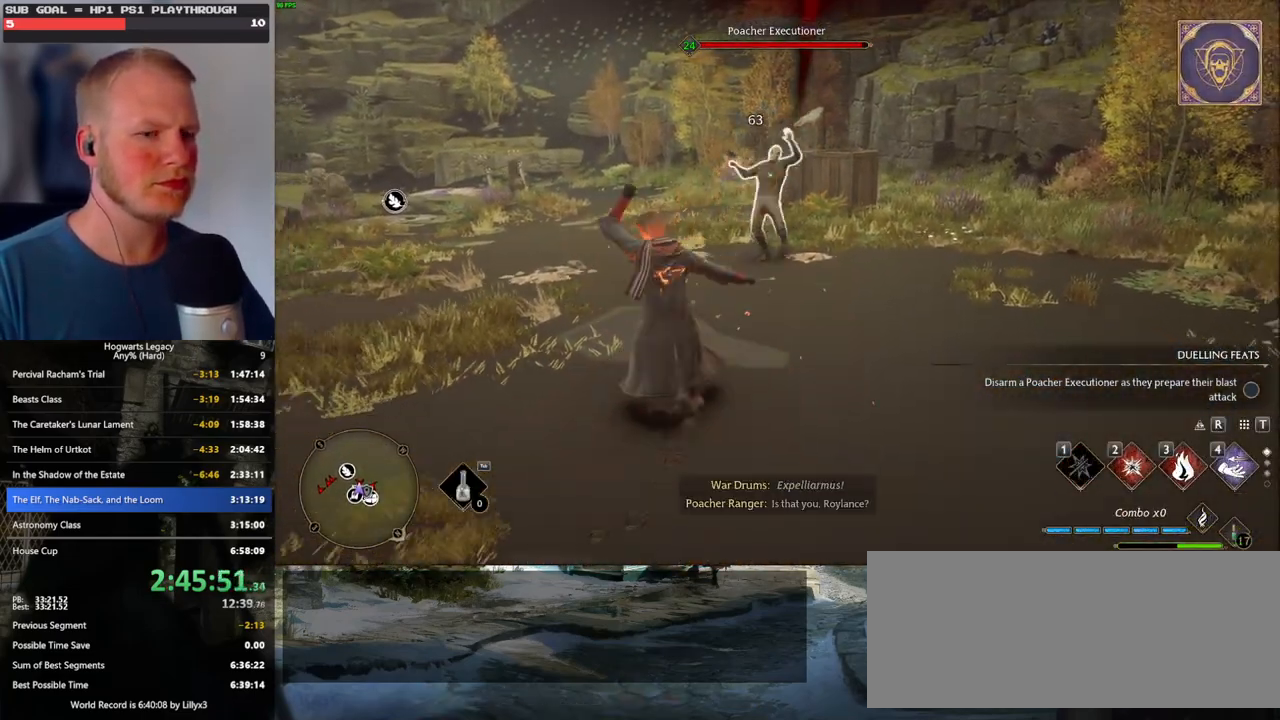
{"keys": ["w"], "mouse": [], "events": []}
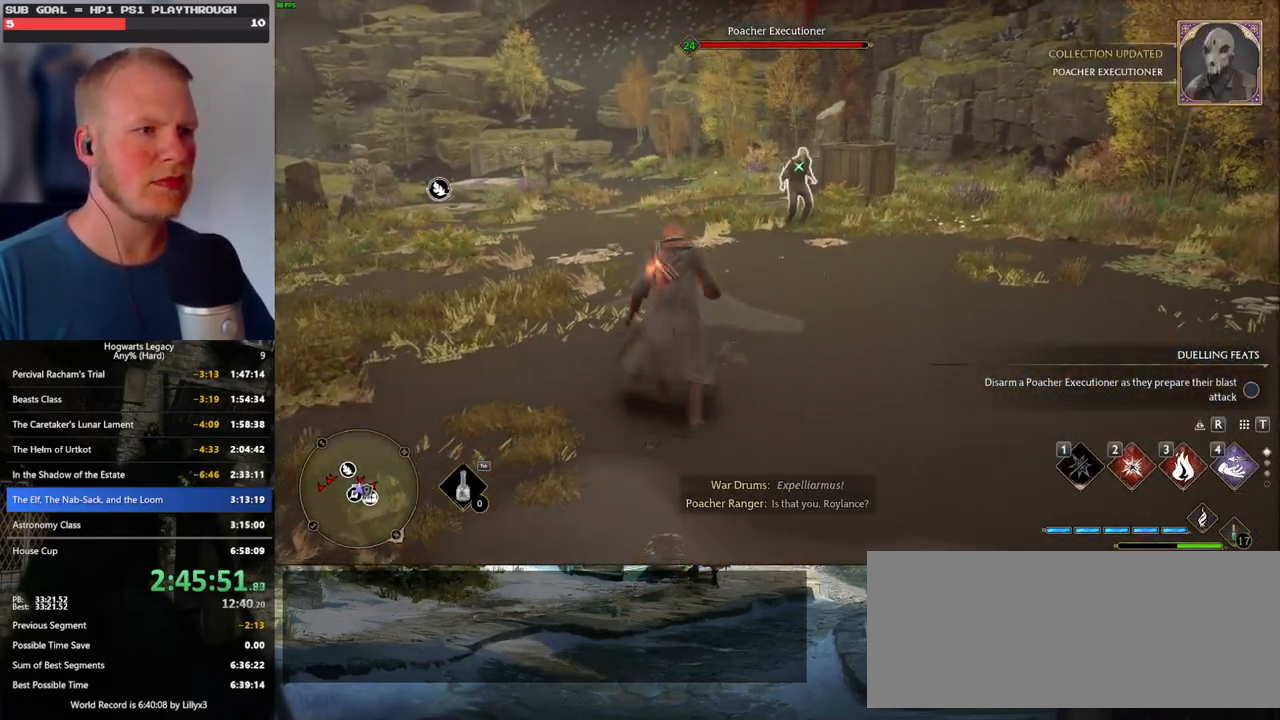
{"keys": ["w"], "mouse": [], "events": []}
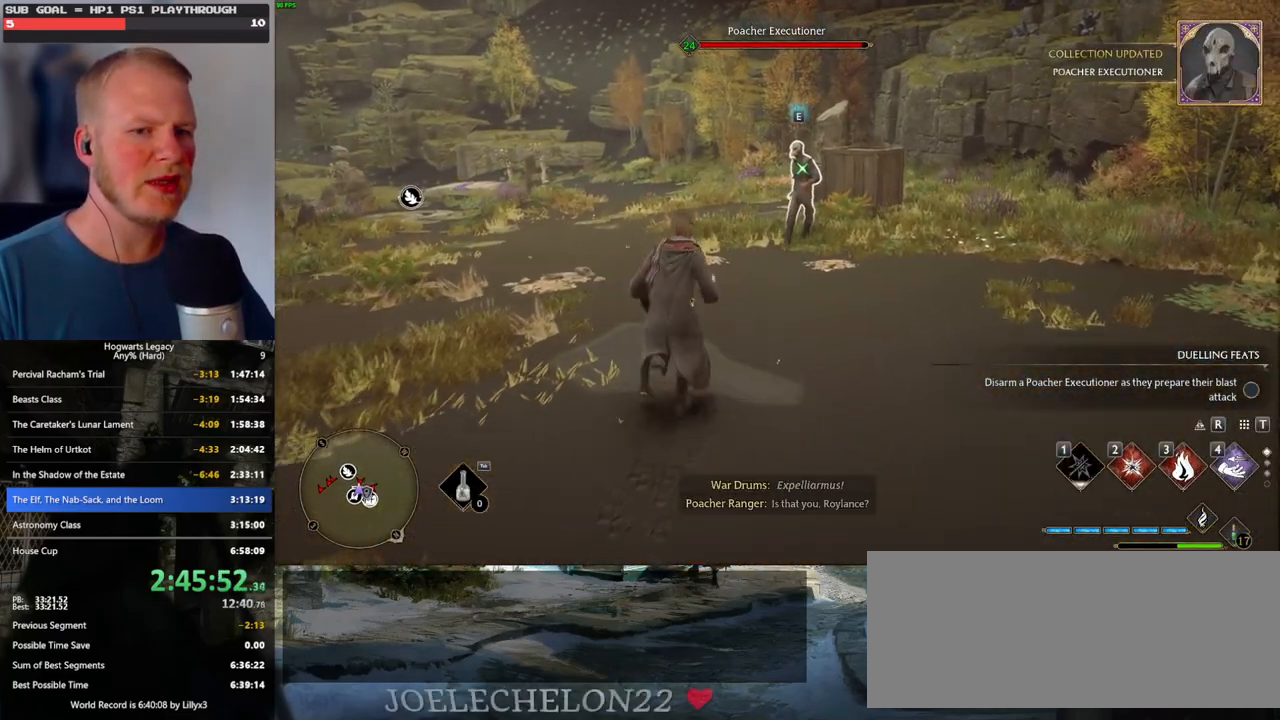
{"keys": ["a", "w"], "mouse": [], "events": [[50, "2", "down"], [150, "2", "up"], [450, "a", "down"]]}
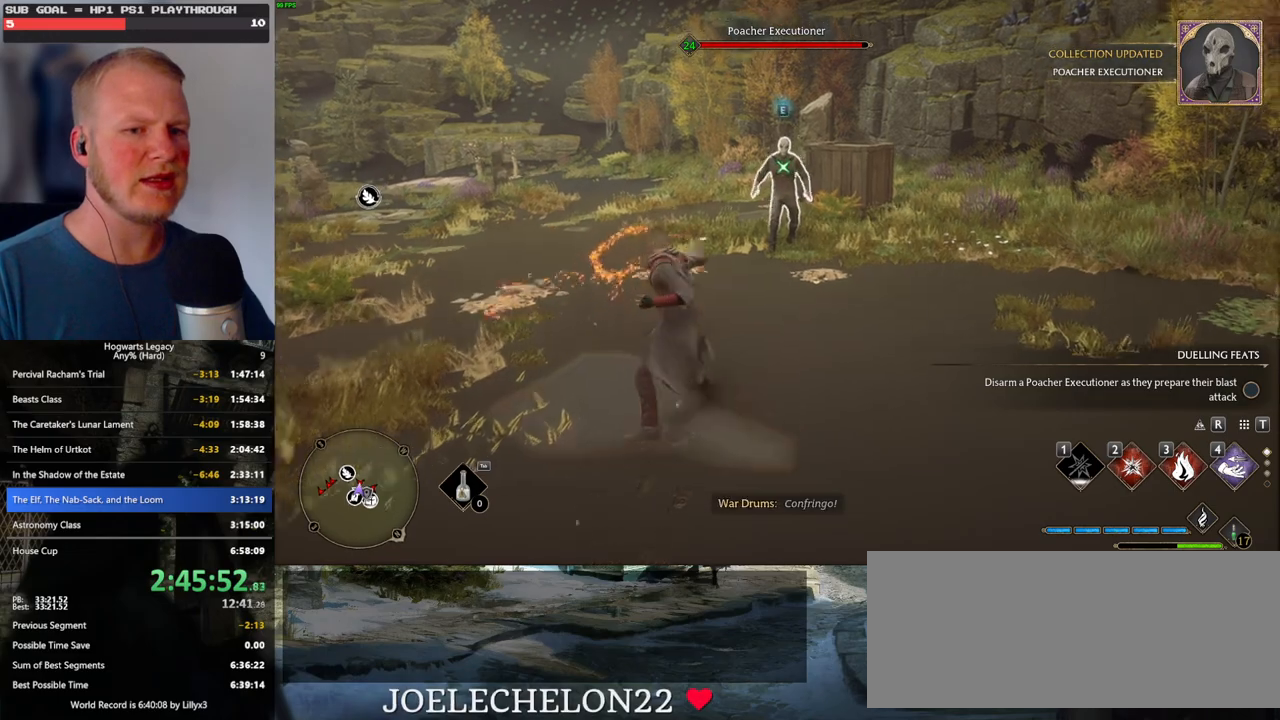
{"keys": ["a", "w"], "mouse": [], "events": []}
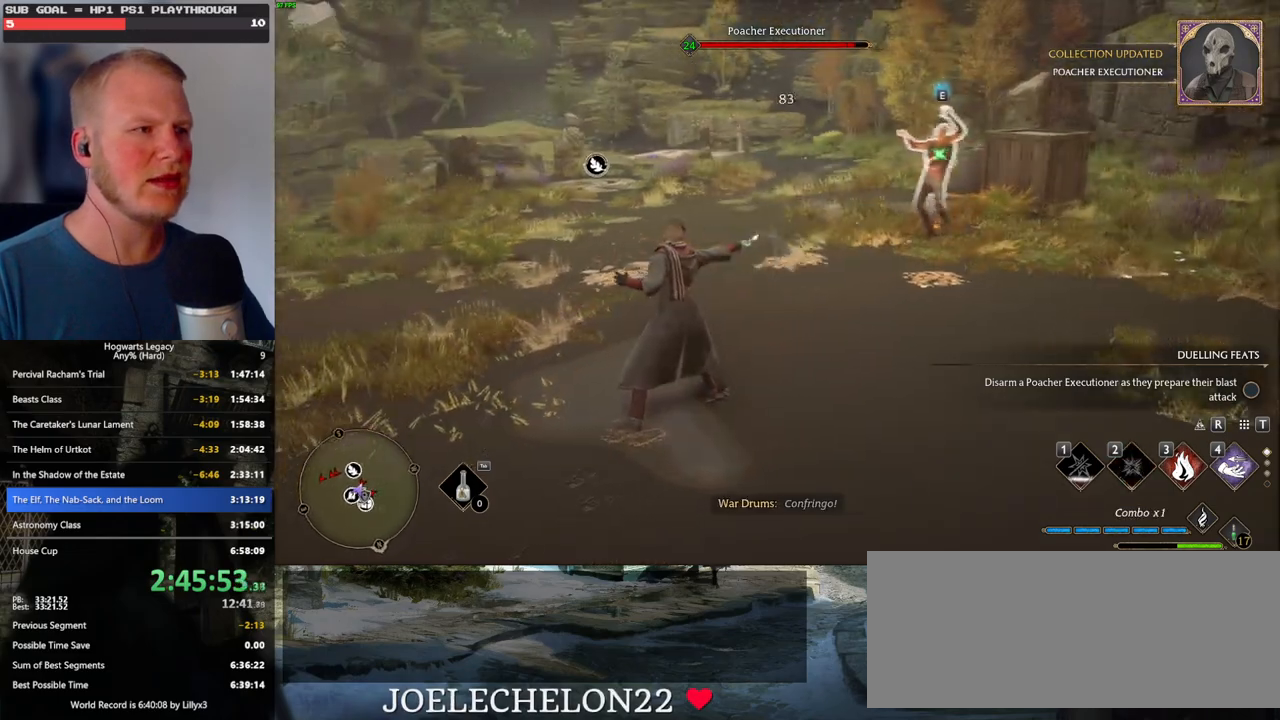
{"keys": ["a", "w"], "mouse": [], "events": []}
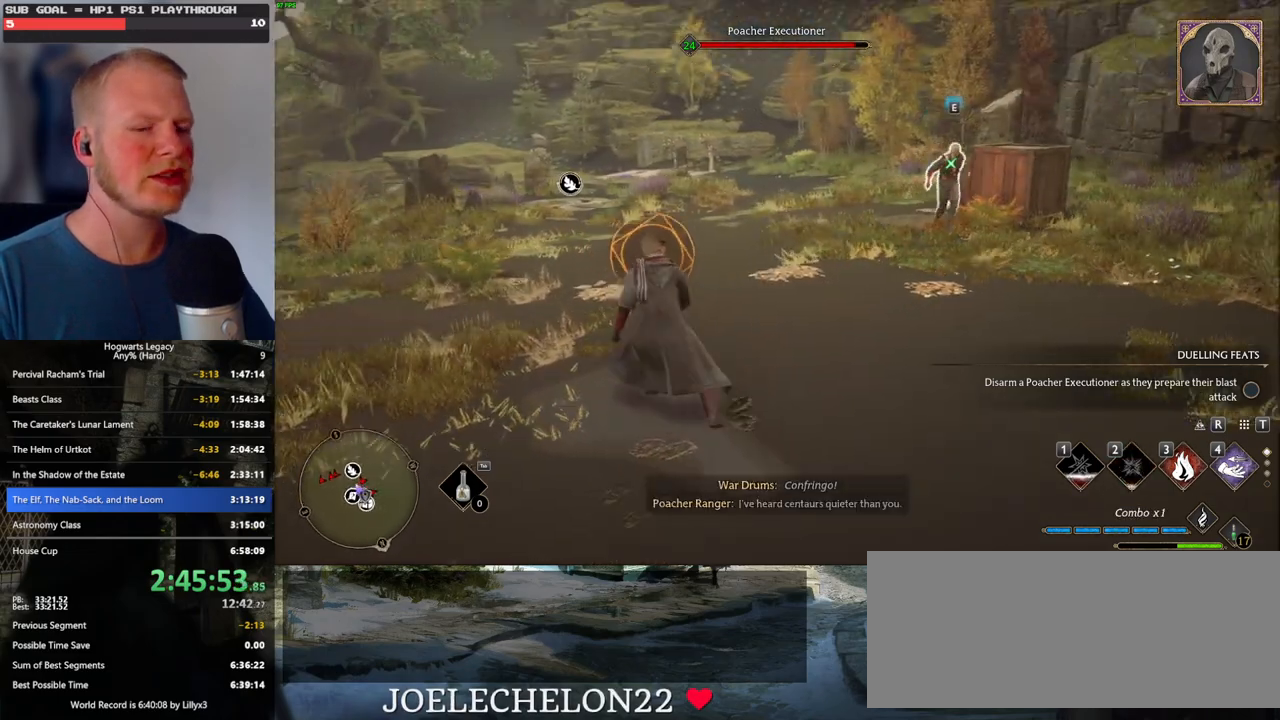
{"keys": ["a", "space", "w"], "mouse": [], "events": [[150, "g", "down"], [233, "g", "up"], [466, "space", "down"]]}
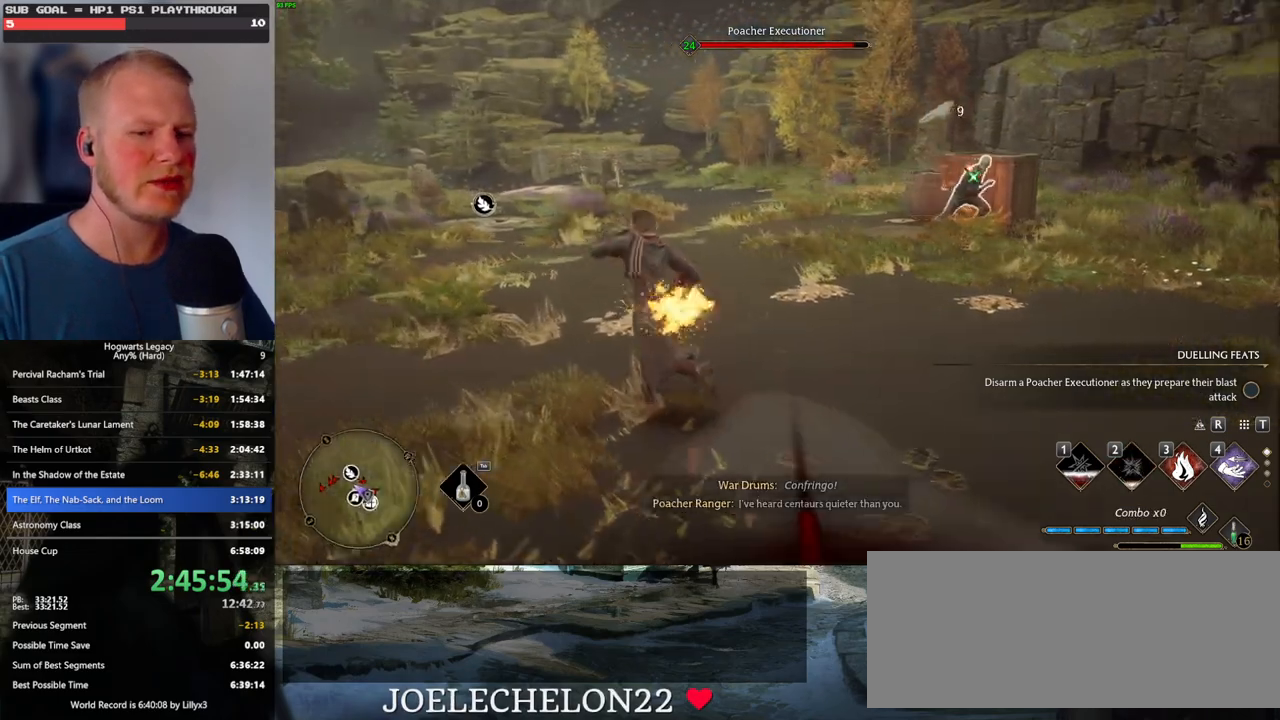
{"keys": ["d", "w"], "mouse": [], "events": [[16, "w", "up"], [66, "space", "up"], [166, "w", "down"], [233, "a", "up"], [283, "d", "down"]]}
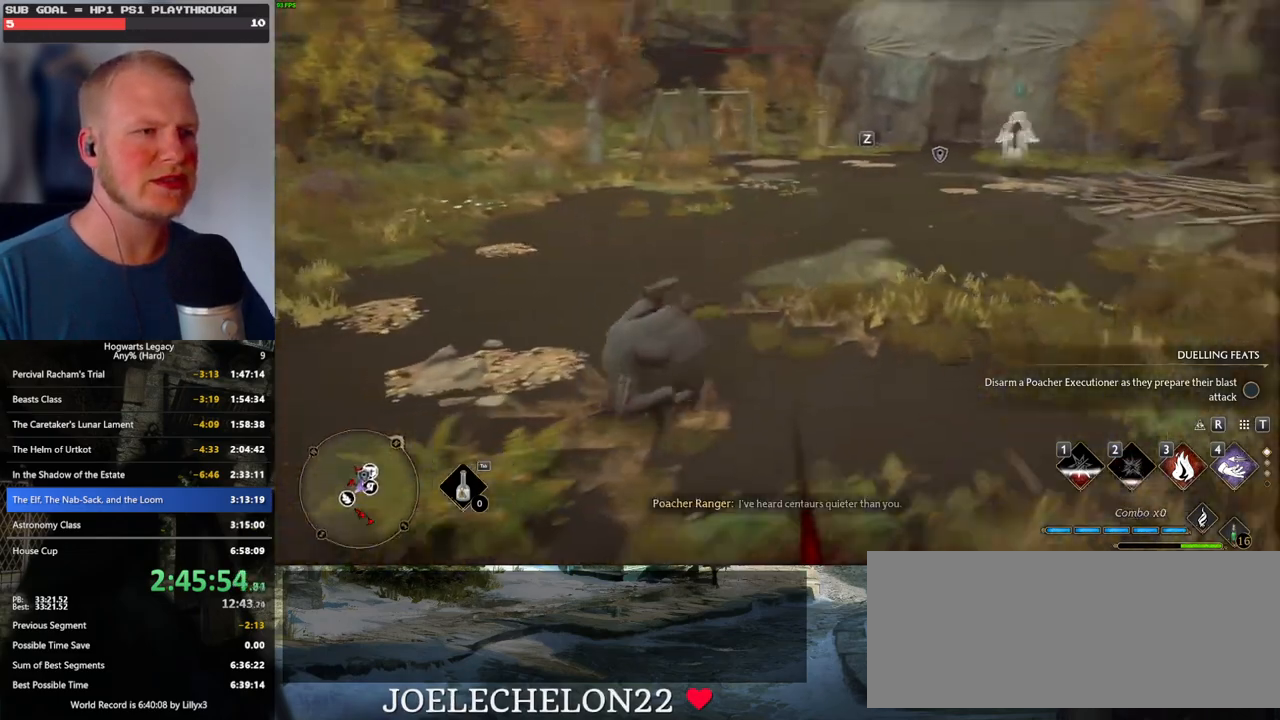
{"keys": ["w"], "mouse": [], "events": [[100, "d", "up"], [150, "mouse_left", "down"], [266, "mouse_left", "up"], [350, "mouse_left", "down"], [433, "mouse_left", "up"]]}
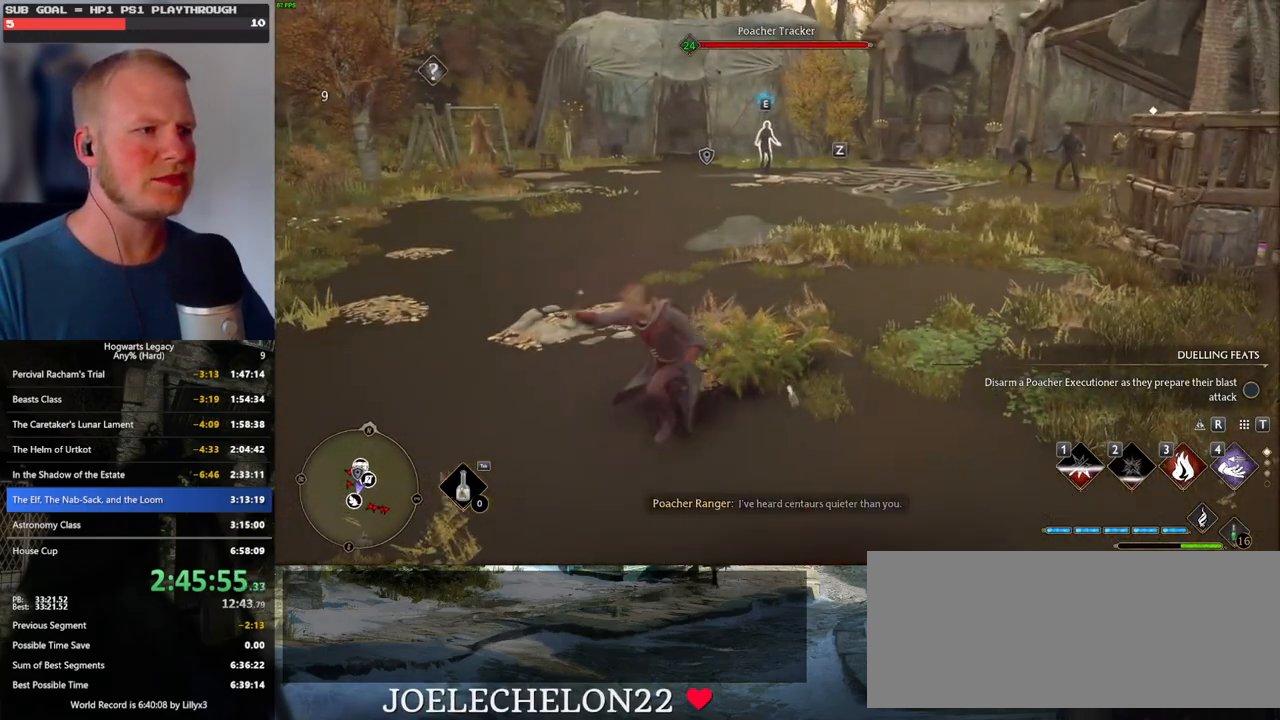
{"keys": ["w"], "mouse": [], "events": [[166, "w", "up"], [316, "w", "down"], [316, "z", "down"], [366, "w", "up"], [433, "z", "up"], [500, "w", "down"]]}
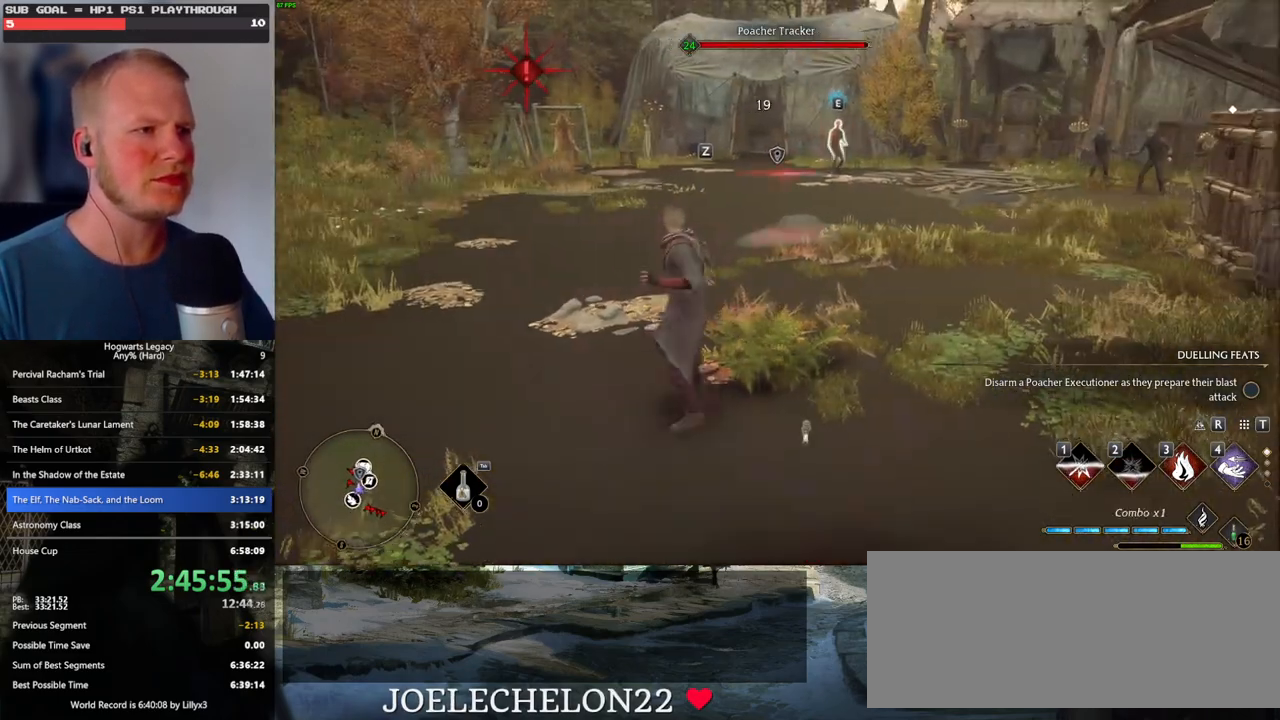
{"keys": ["w"], "mouse": [], "events": []}
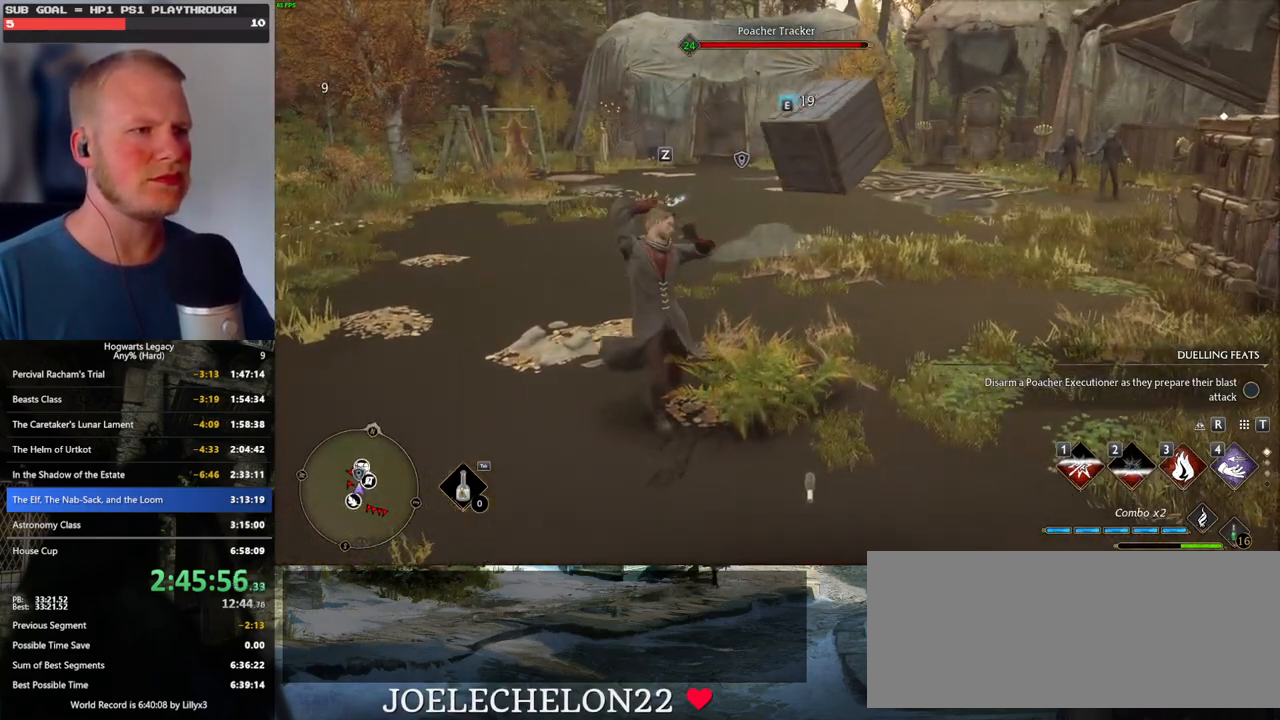
{"keys": ["w"], "mouse": [], "events": []}
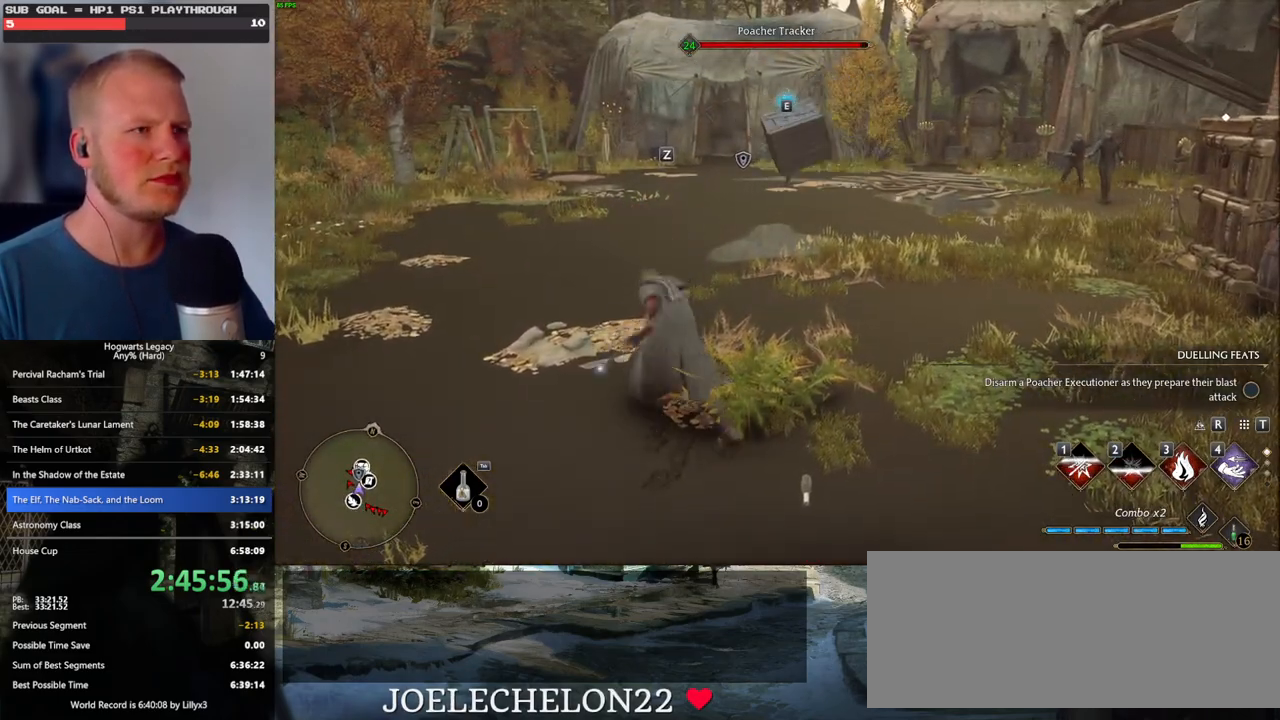
{"keys": ["w"], "mouse": ["left"], "events": [[50, "mouse_left", "down"], [183, "mouse_left", "up"], [233, "mouse_left", "down"], [350, "mouse_left", "up"], [416, "mouse_left", "down"]]}
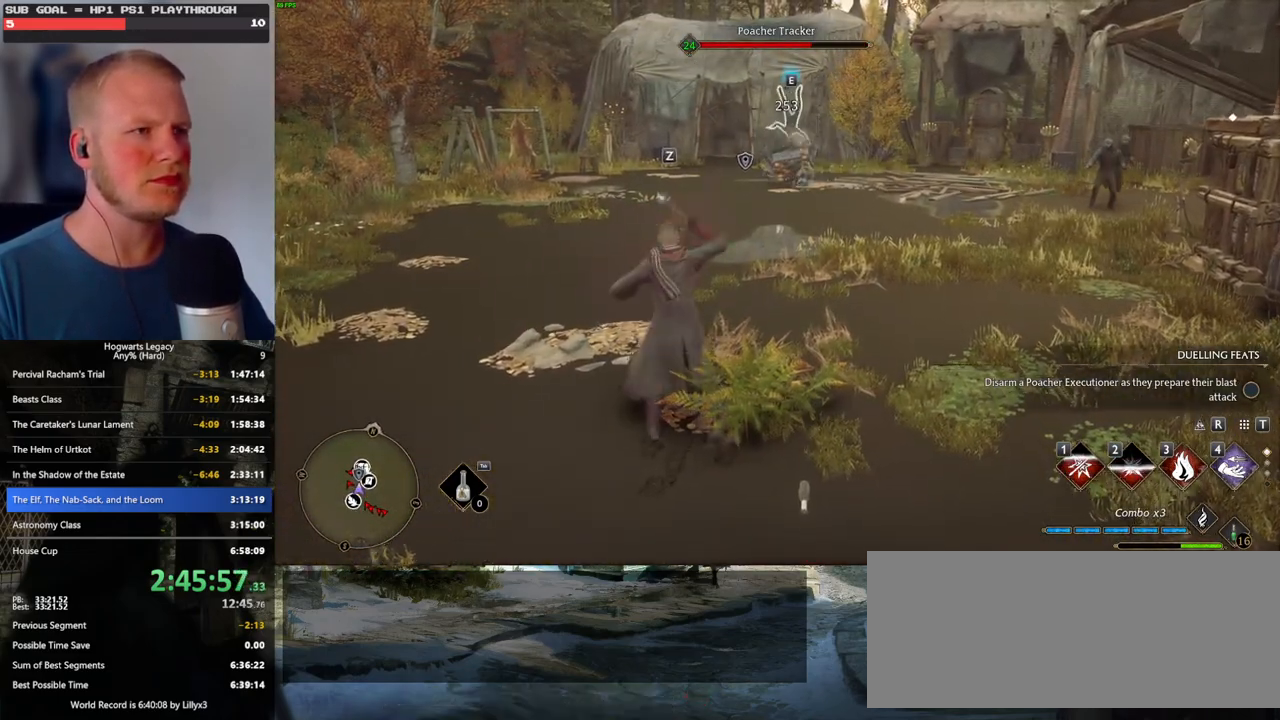
{"keys": ["w"], "mouse": ["left"], "events": [[16, "mouse_left", "up"], [100, "mouse_left", "down"], [200, "mouse_left", "up"], [266, "mouse_left", "down"], [366, "mouse_left", "up"], [450, "mouse_left", "down"]]}
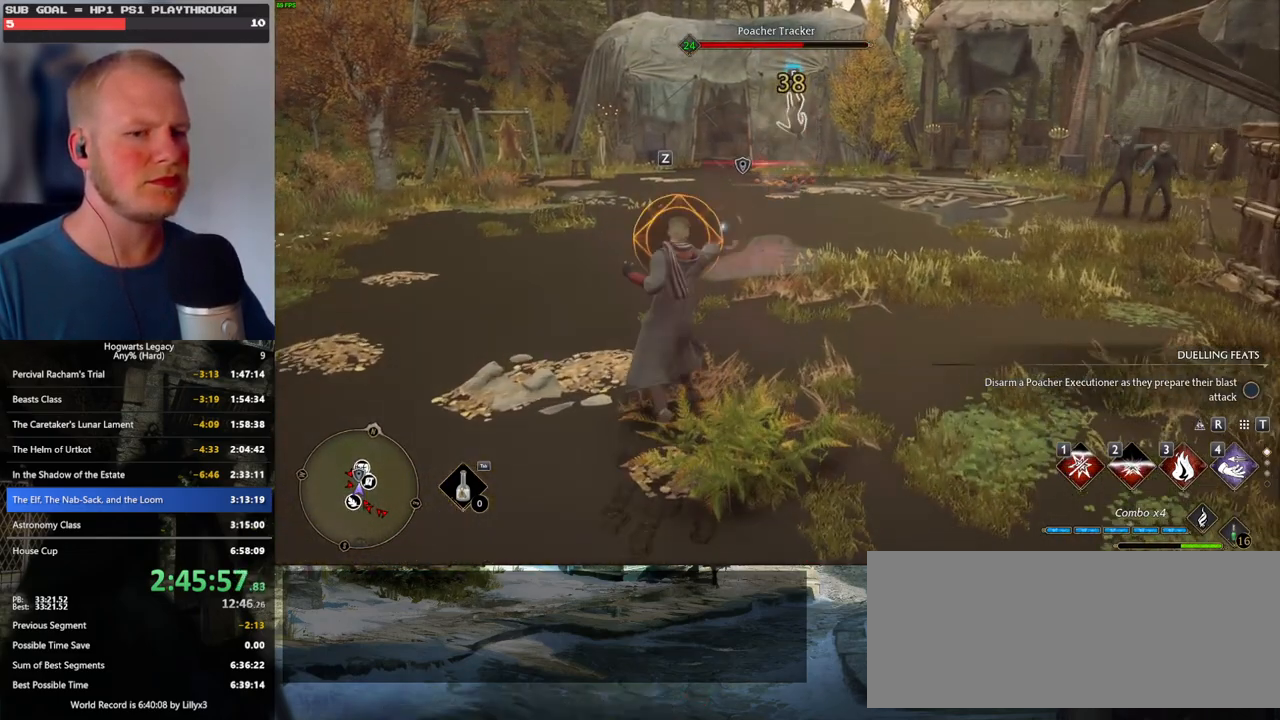
{"keys": ["space", "w"], "mouse": [], "events": [[66, "mouse_left", "up"], [116, "mouse_left", "down"], [233, "mouse_left", "up"], [300, "mouse_left", "down"], [383, "mouse_left", "up"], [416, "space", "down"]]}
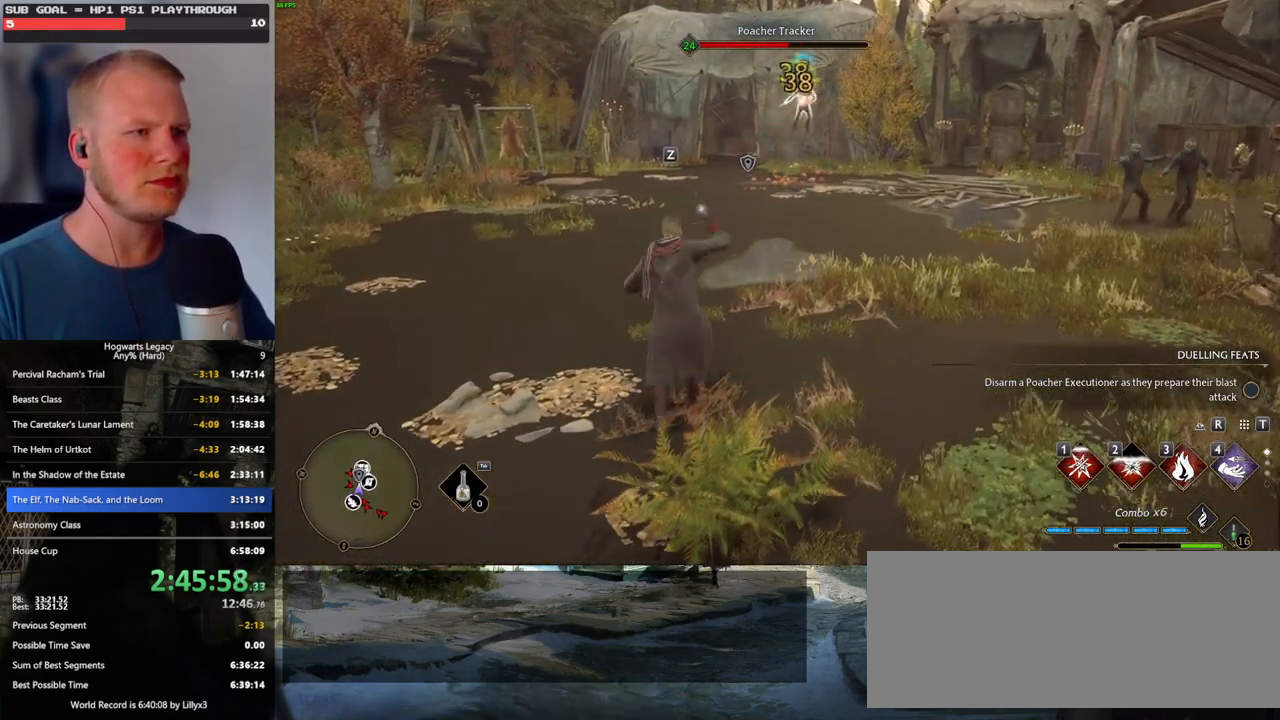
{"keys": ["w"], "mouse": [], "events": [[33, "space", "up"], [133, "d", "down"], [266, "d", "up"], [400, "a", "down"], [466, "a", "up"]]}
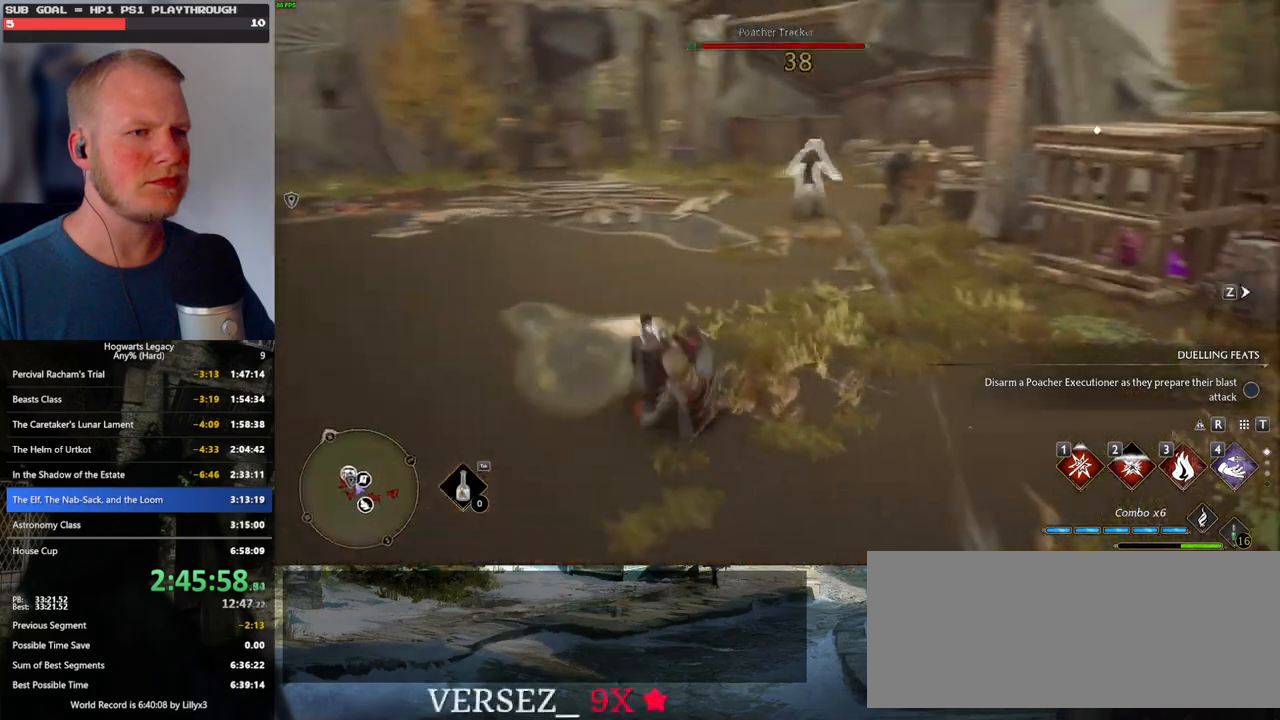
{"keys": ["w"], "mouse": [], "events": []}
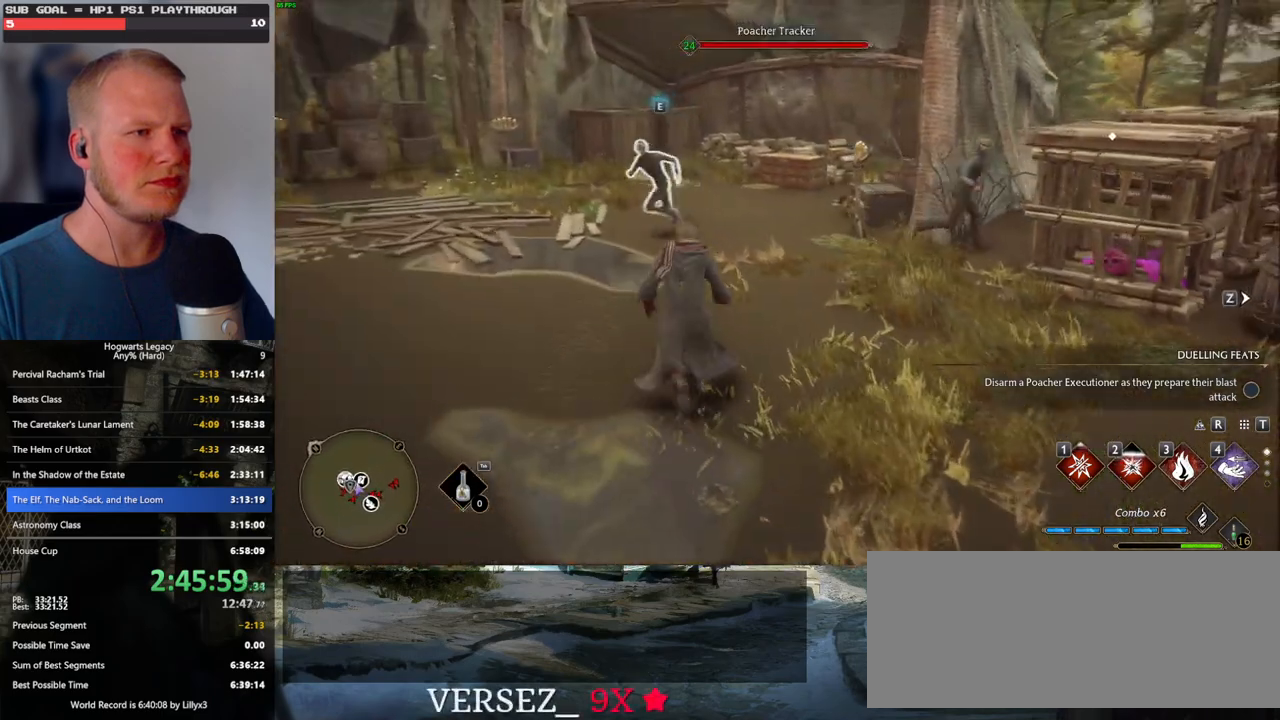
{"keys": ["w"], "mouse": [], "events": [[350, "3", "down"], [466, "3", "up"]]}
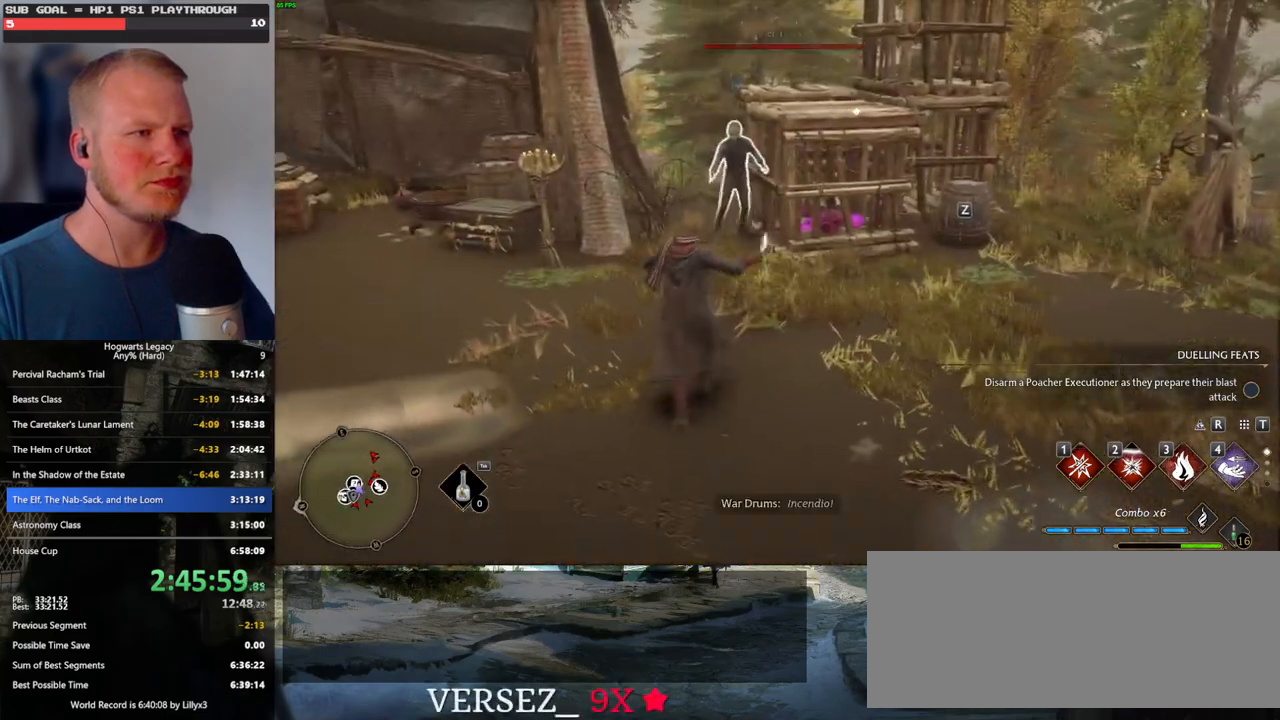
{"keys": ["w"], "mouse": [], "events": []}
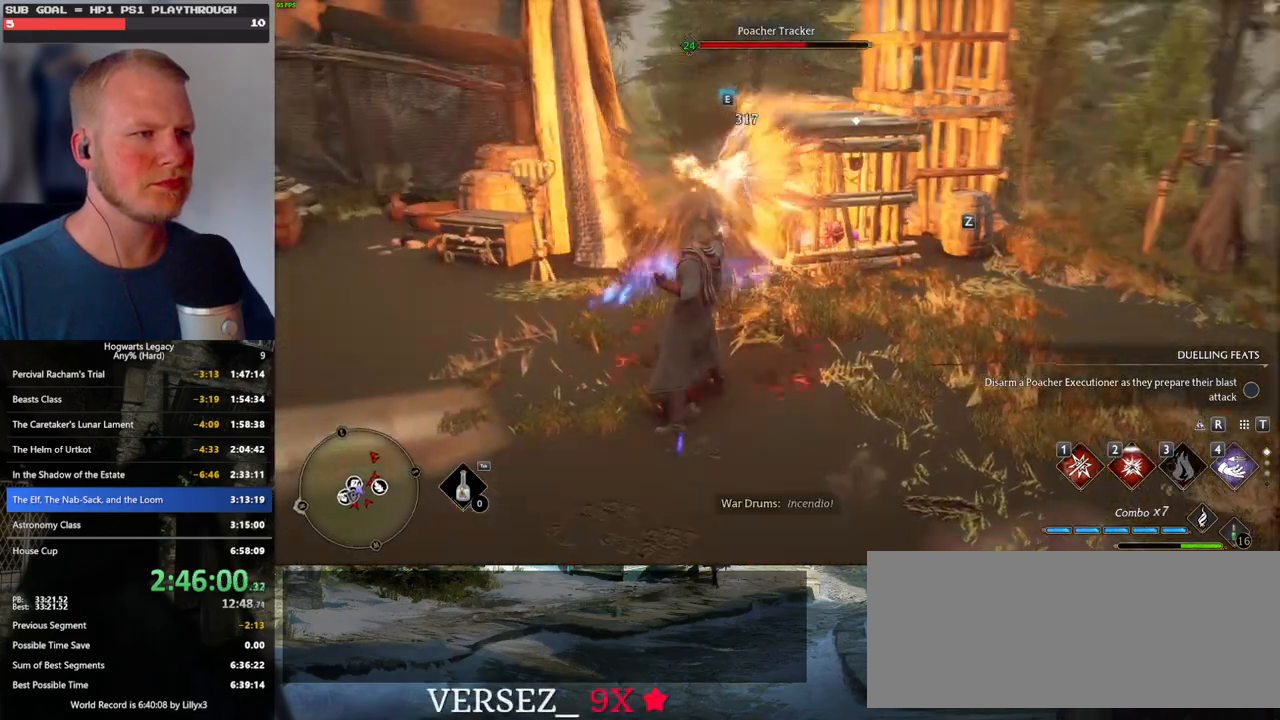
{"keys": ["w"], "mouse": [], "events": [[250, "z", "down"], [383, "z", "up"]]}
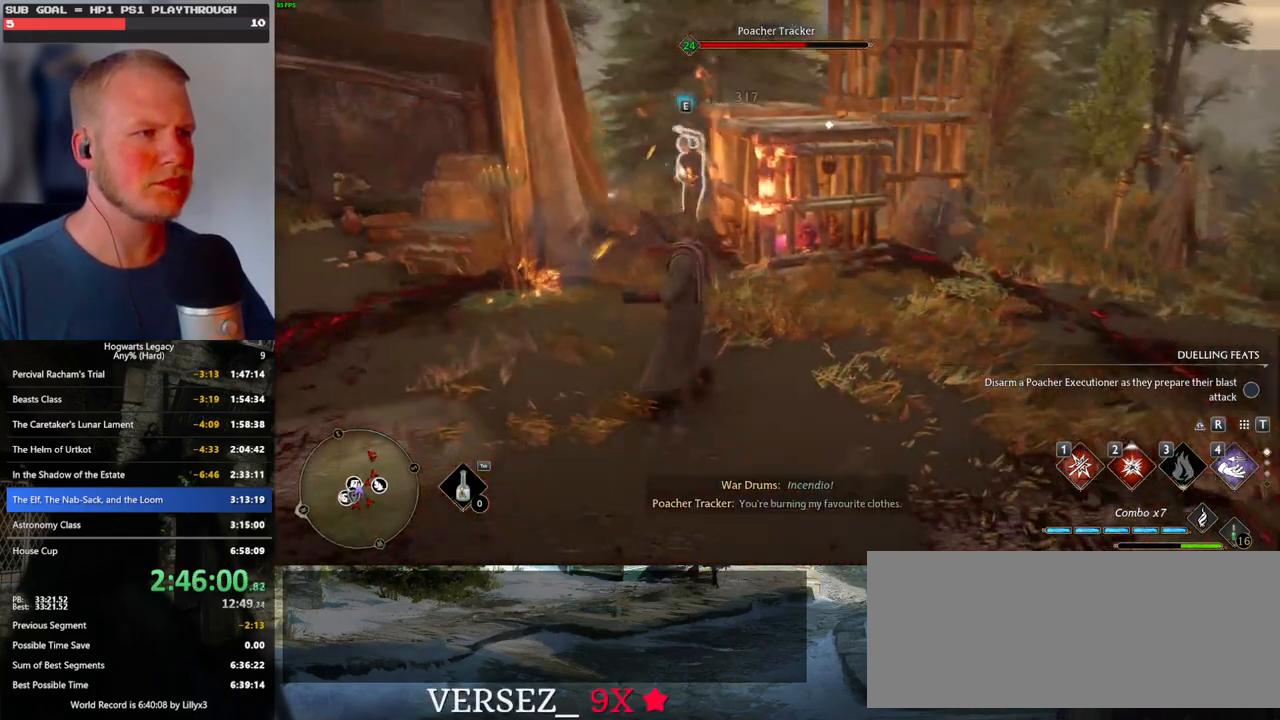
{"keys": ["a", "w"], "mouse": [], "events": [[300, "a", "down"]]}
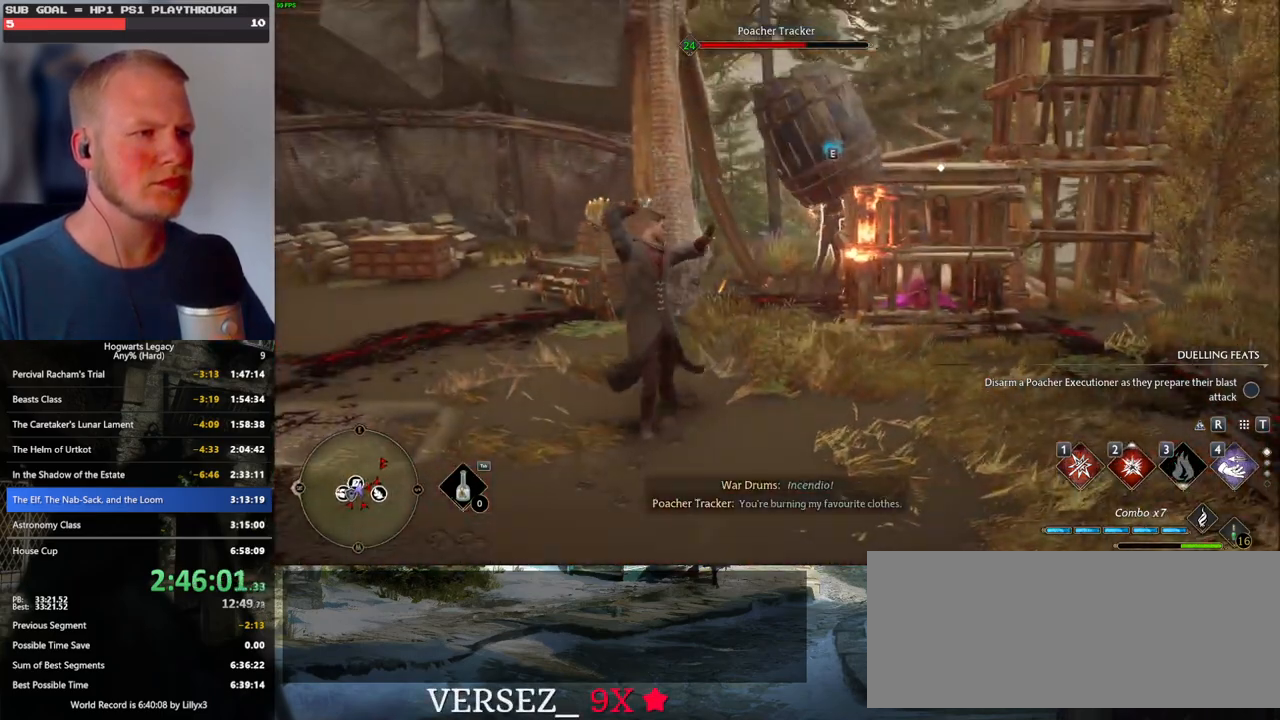
{"keys": ["w"], "mouse": [], "events": [[266, "a", "up"]]}
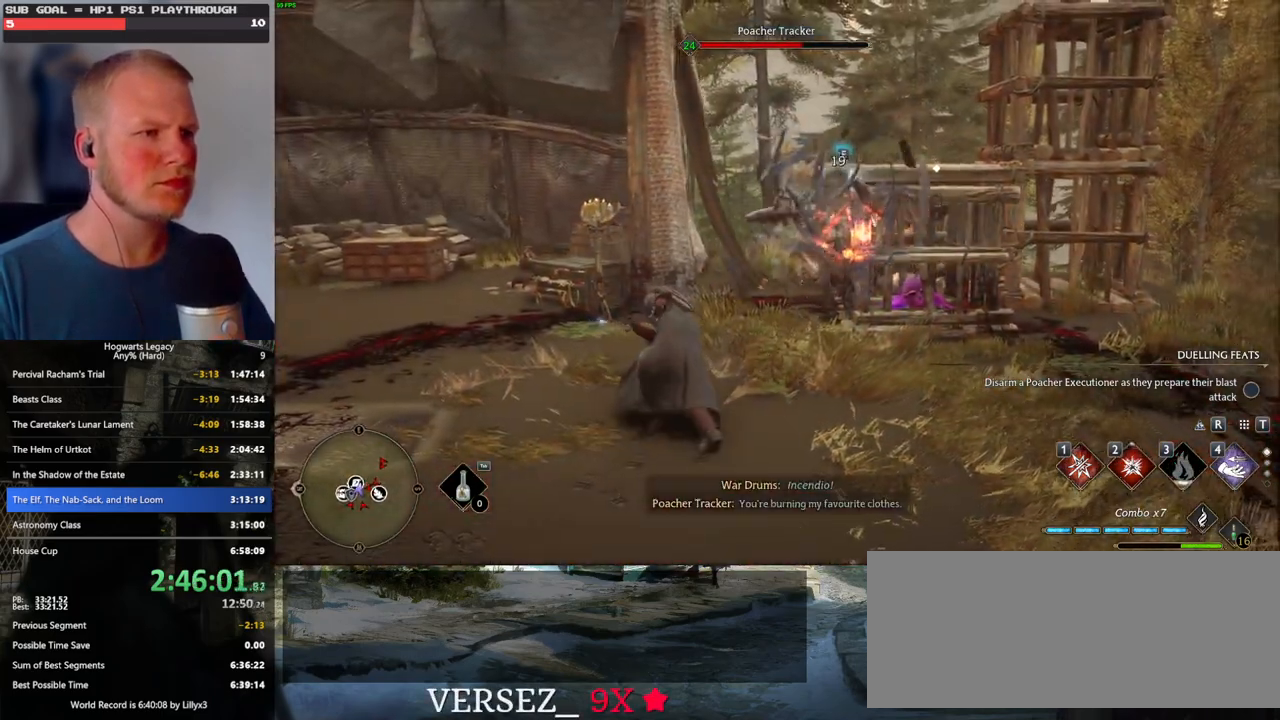
{"keys": ["w"], "mouse": [], "events": [[283, "d", "down"], [483, "d", "up"]]}
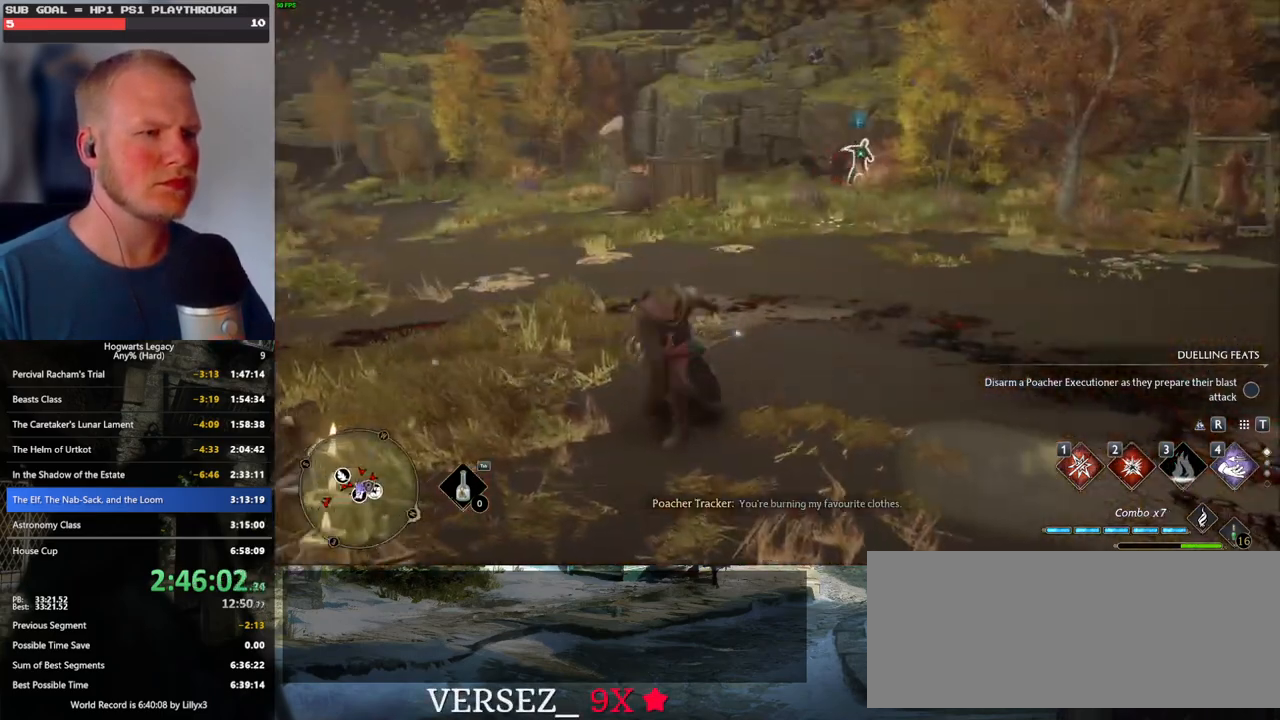
{"keys": ["w"], "mouse": [], "events": []}
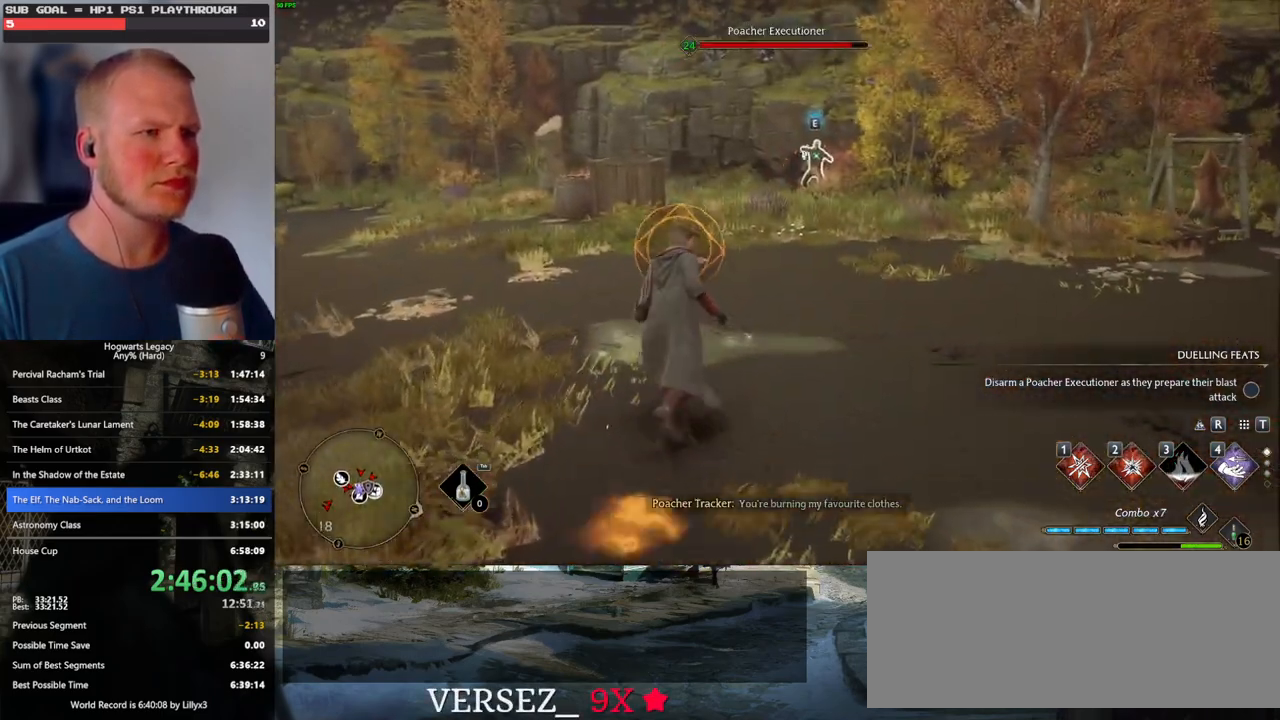
{"keys": ["w"], "mouse": [], "events": [[216, "1", "down"], [316, "1", "up"]]}
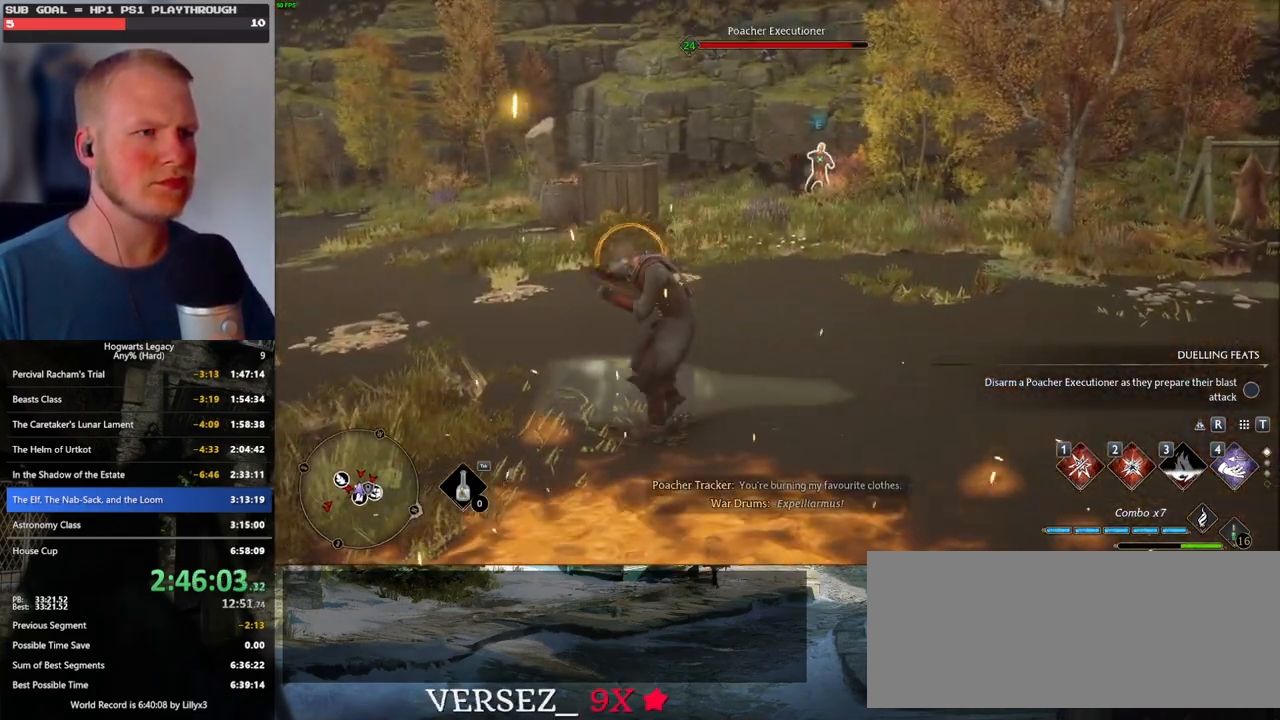
{"keys": ["w"], "mouse": [], "events": []}